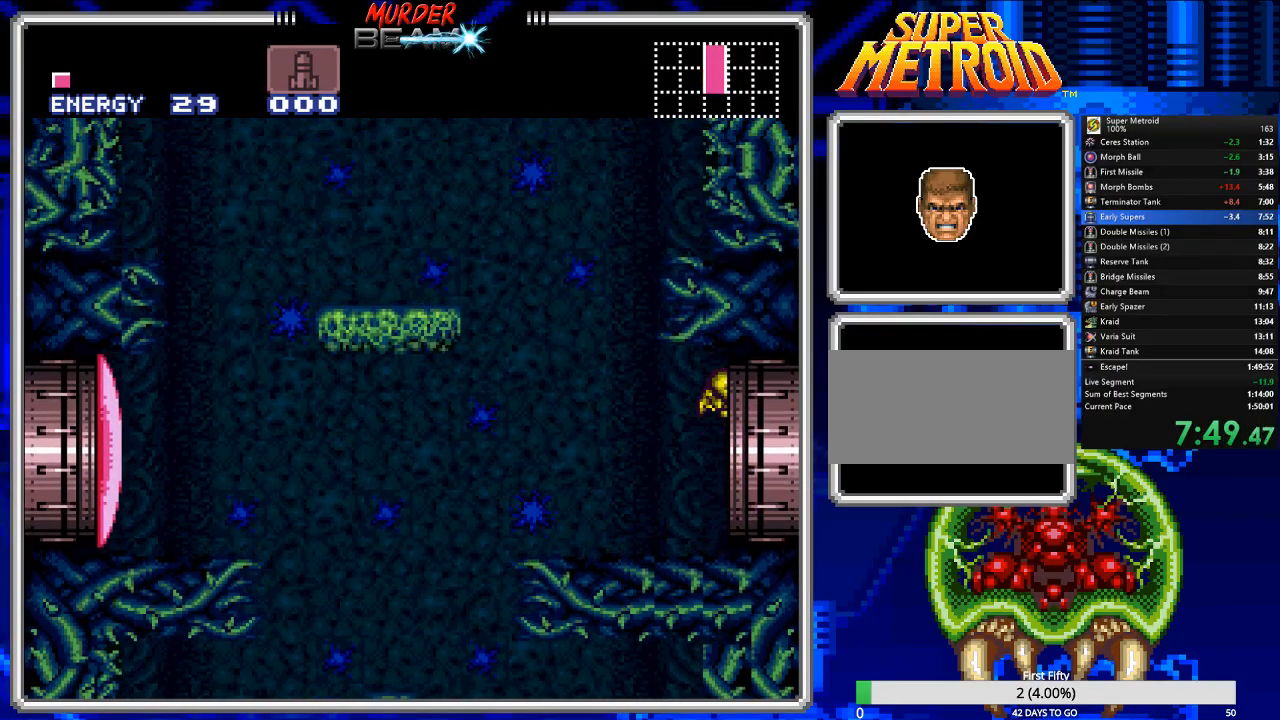
Gameplay with a controller (Nintendo layout); each line is a JSON object with the inputs held at the frame after it. "events" lists button and stick changes between this image and that frame as [ms after this image, input, new state], when the widget could be followed in between. Not read: L3 R3 SELECT.
{"buttons": ["A", "B", "DPAD_DOWN"], "events": [[33, "DPAD_DOWN", "down"], [67, "DPAD_RIGHT", "up"]]}
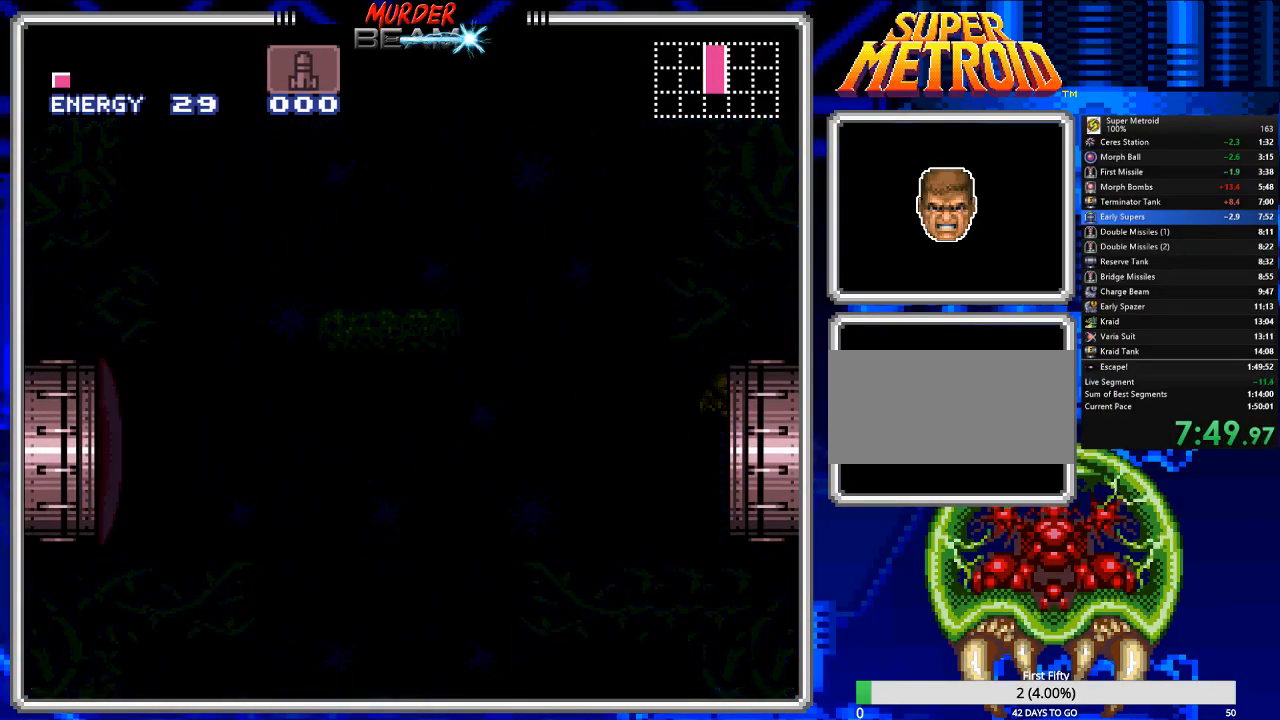
{"buttons": ["A", "B", "DPAD_DOWN"], "events": []}
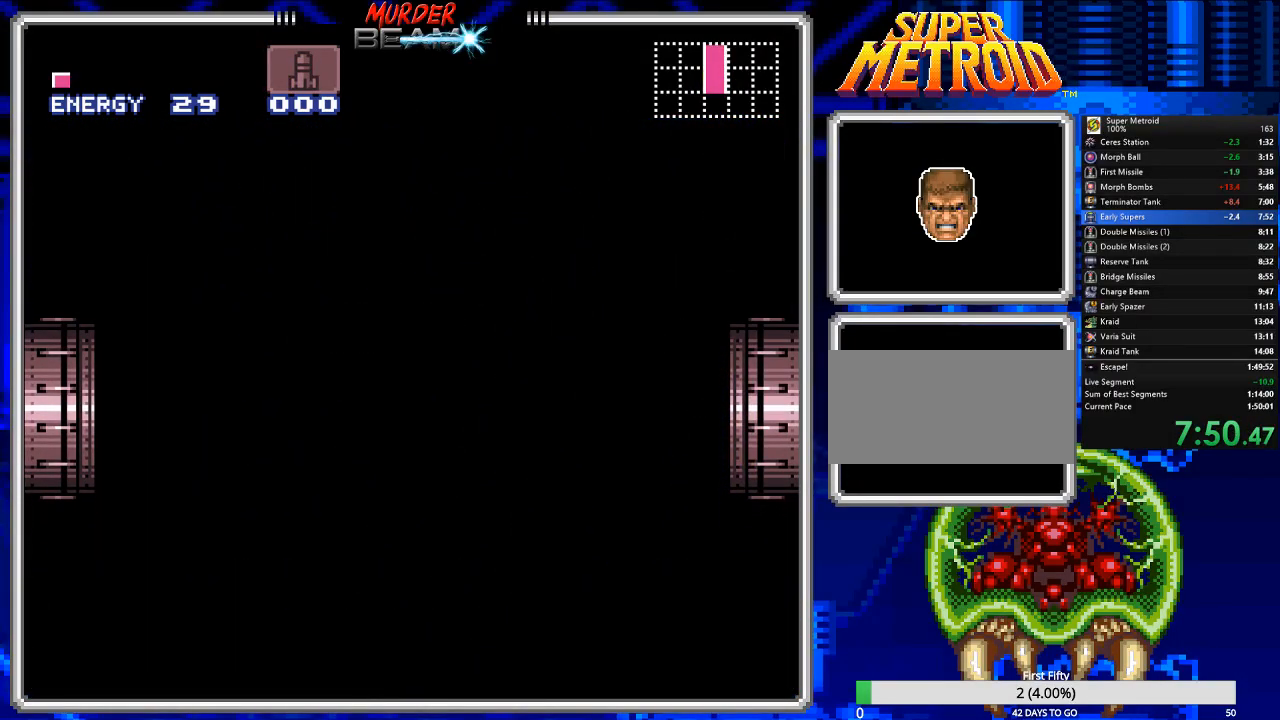
{"buttons": ["A", "DPAD_DOWN"], "events": [[33, "B", "up"]]}
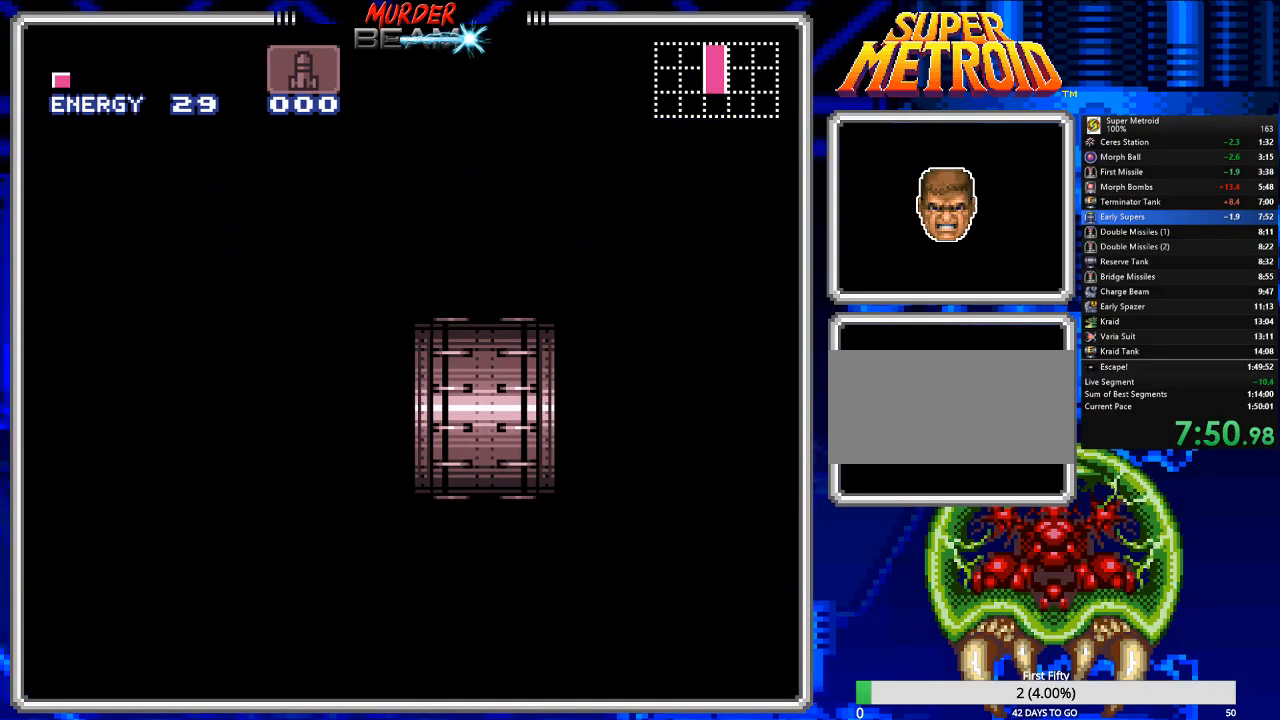
{"buttons": ["A", "DPAD_DOWN"], "events": []}
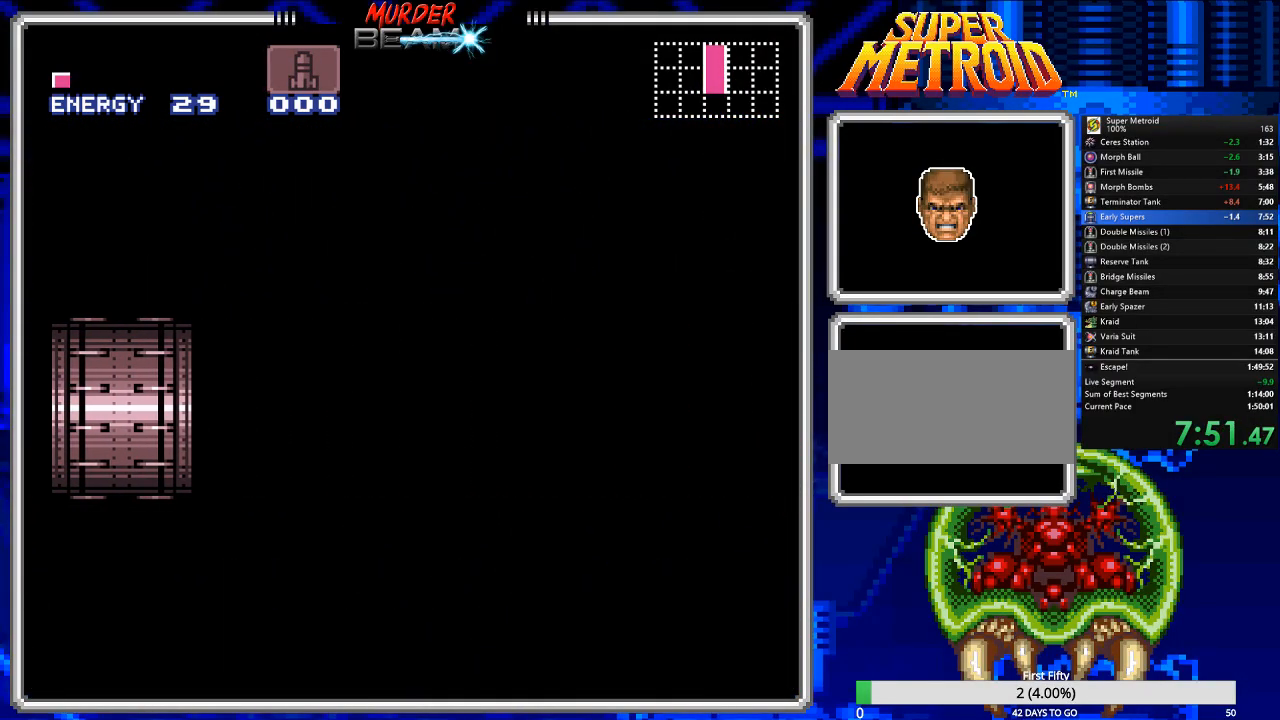
{"buttons": ["A", "DPAD_DOWN"], "events": []}
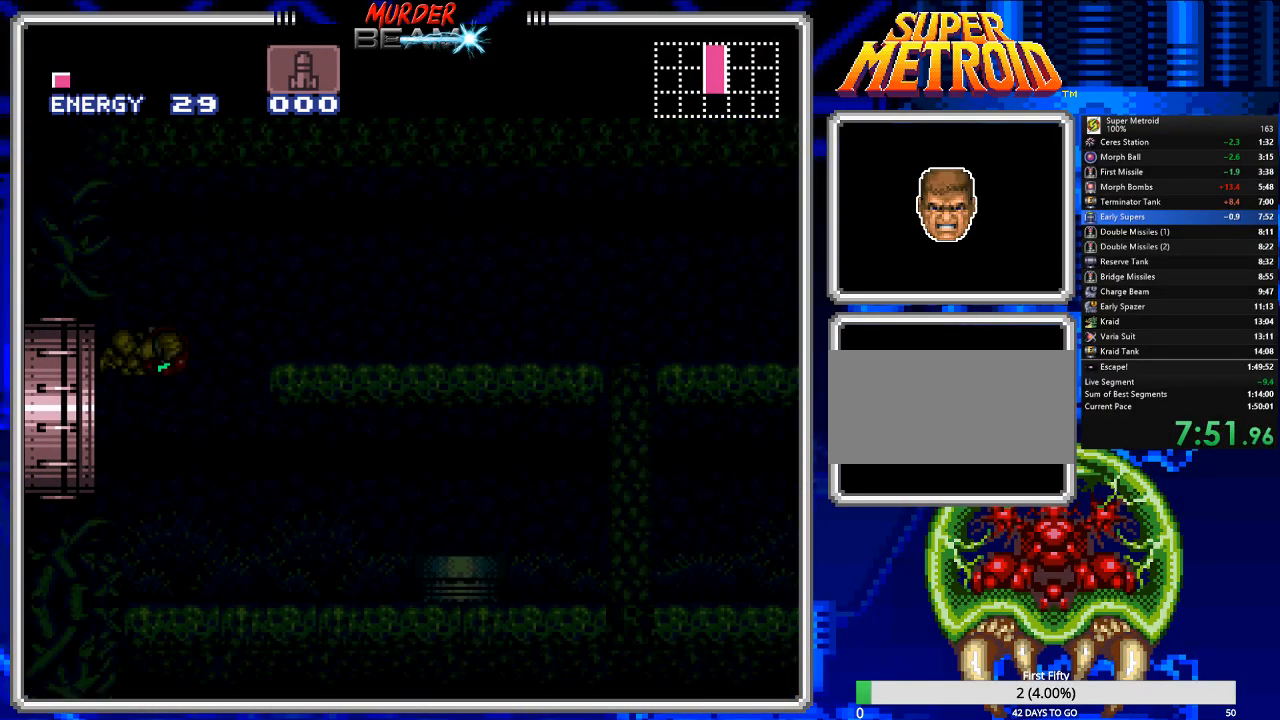
{"buttons": ["A", "DPAD_DOWN"], "events": []}
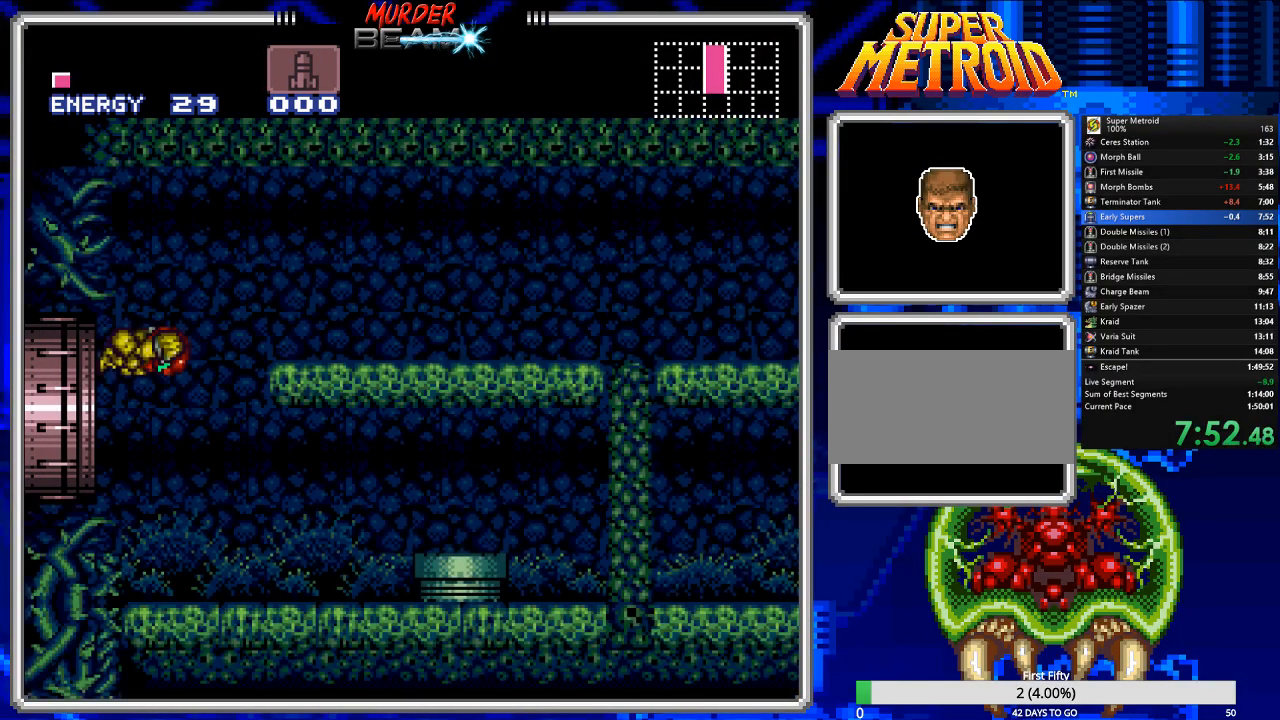
{"buttons": [], "events": [[450, "DPAD_DOWN", "up"], [483, "A", "up"]]}
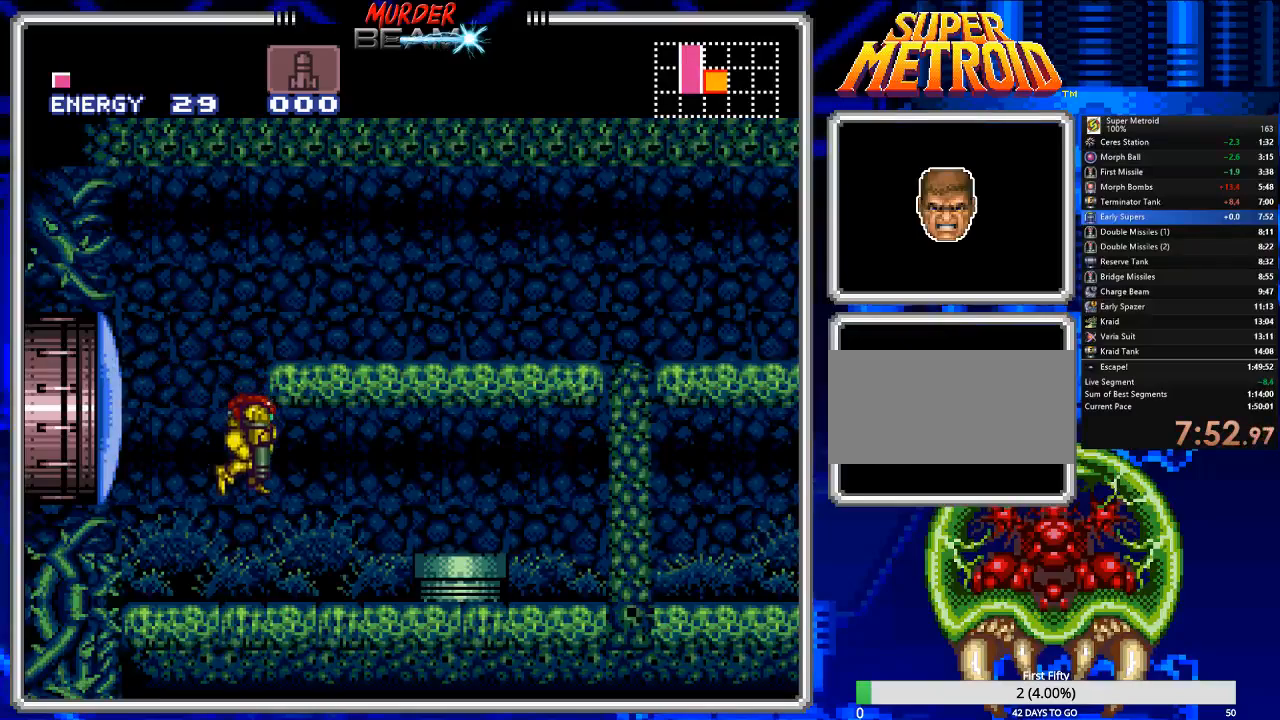
{"buttons": ["DPAD_LEFT"], "events": [[17, "DPAD_LEFT", "down"], [217, "R1", "down"], [250, "DPAD_LEFT", "up"], [283, "X", "down"], [417, "DPAD_LEFT", "down"], [417, "X", "up"], [483, "R1", "up"]]}
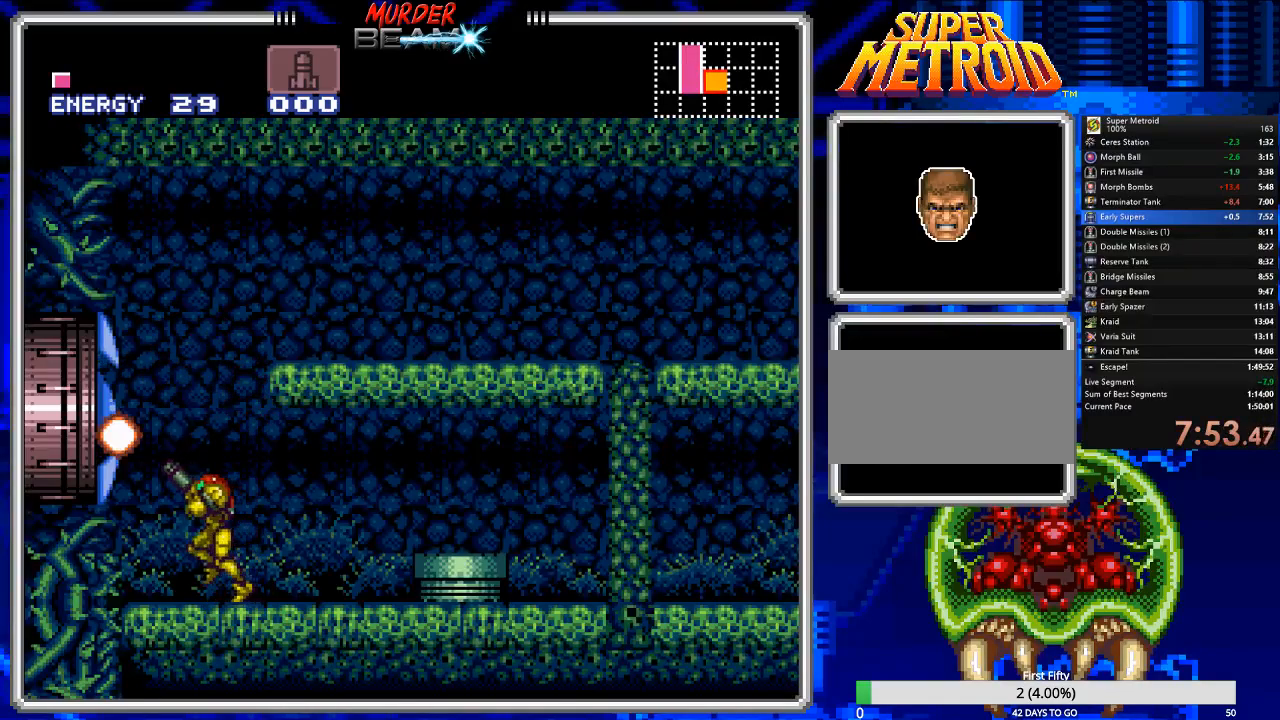
{"buttons": ["B", "DPAD_LEFT"], "events": [[167, "A", "down"], [267, "A", "up"], [367, "B", "down"]]}
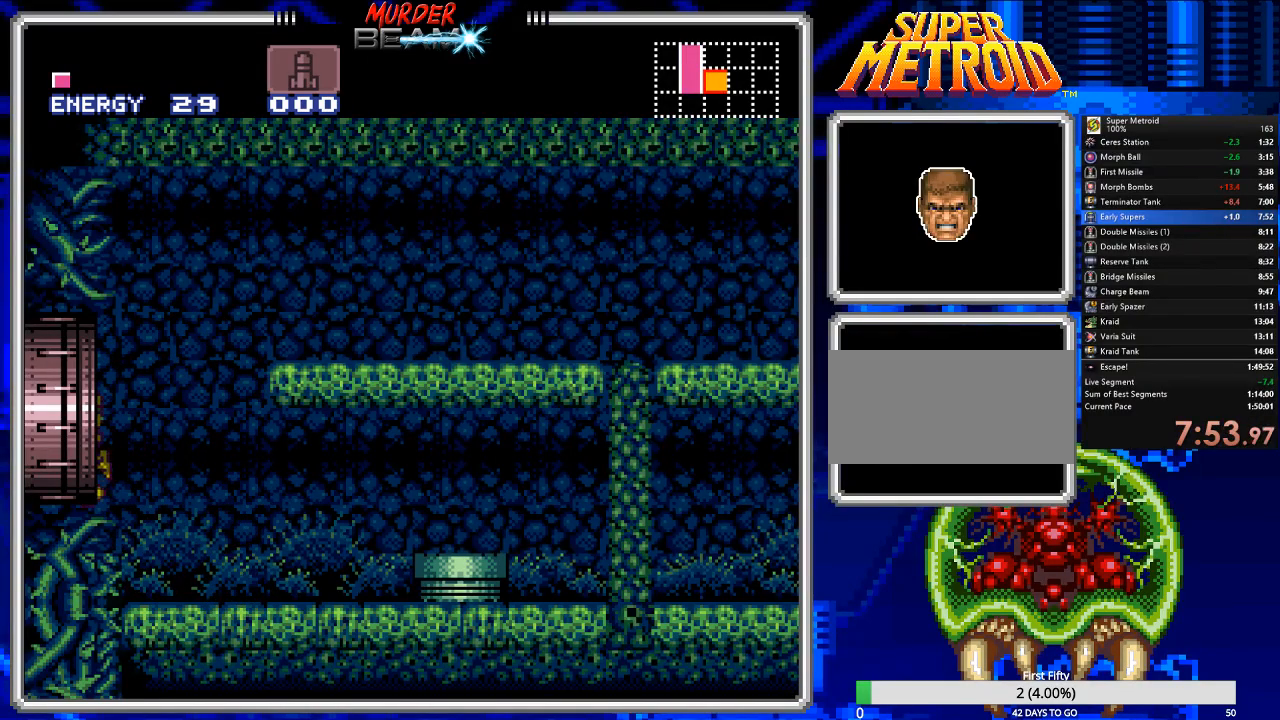
{"buttons": ["B"], "events": [[300, "DPAD_LEFT", "up"]]}
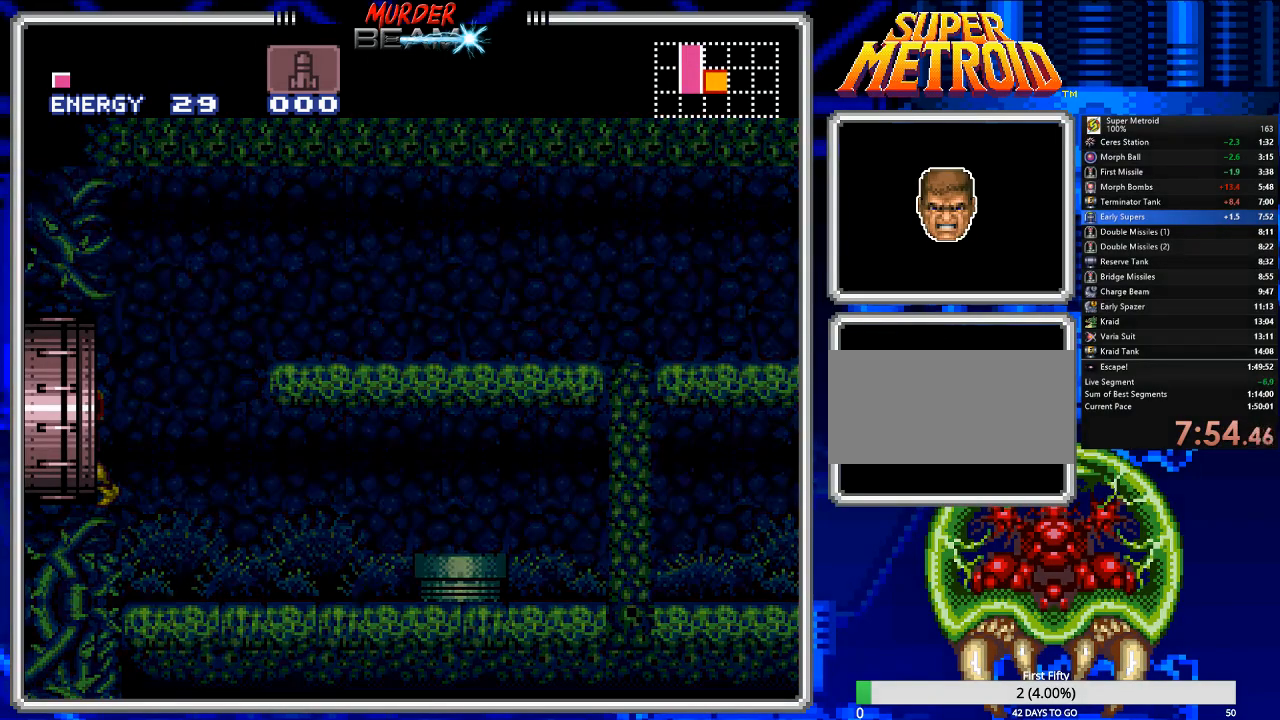
{"buttons": ["B"], "events": []}
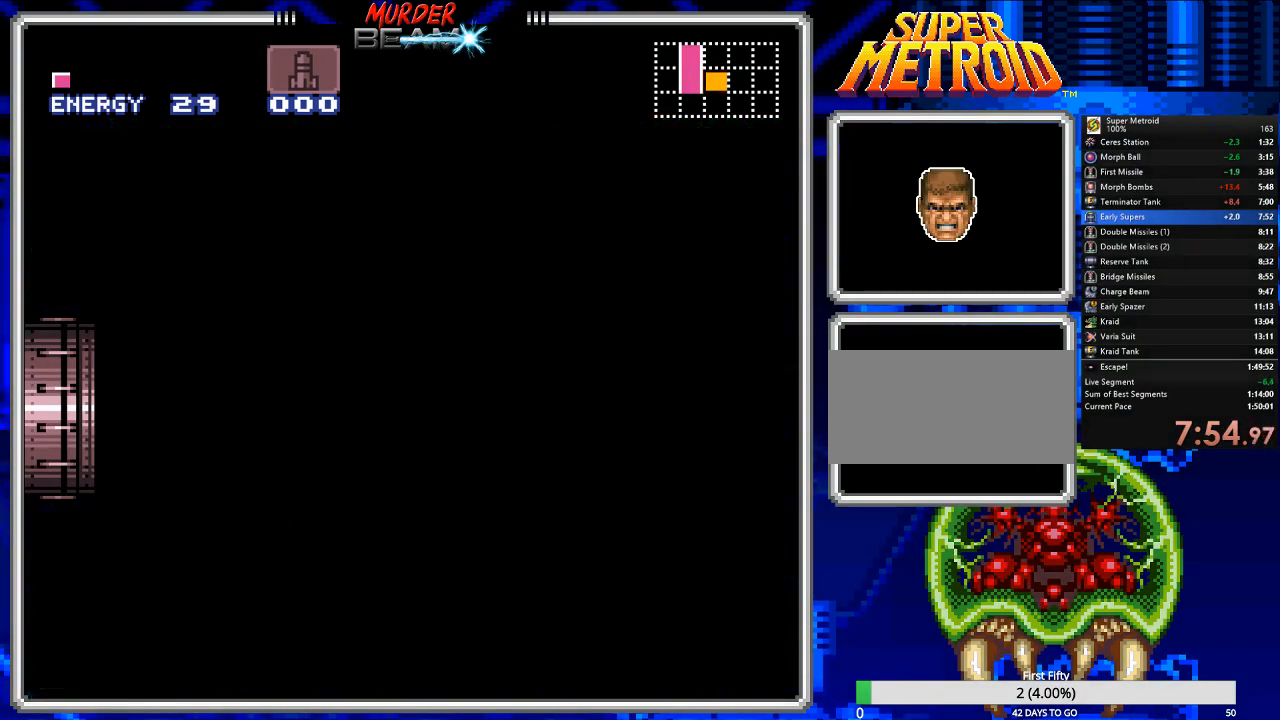
{"buttons": ["B"], "events": []}
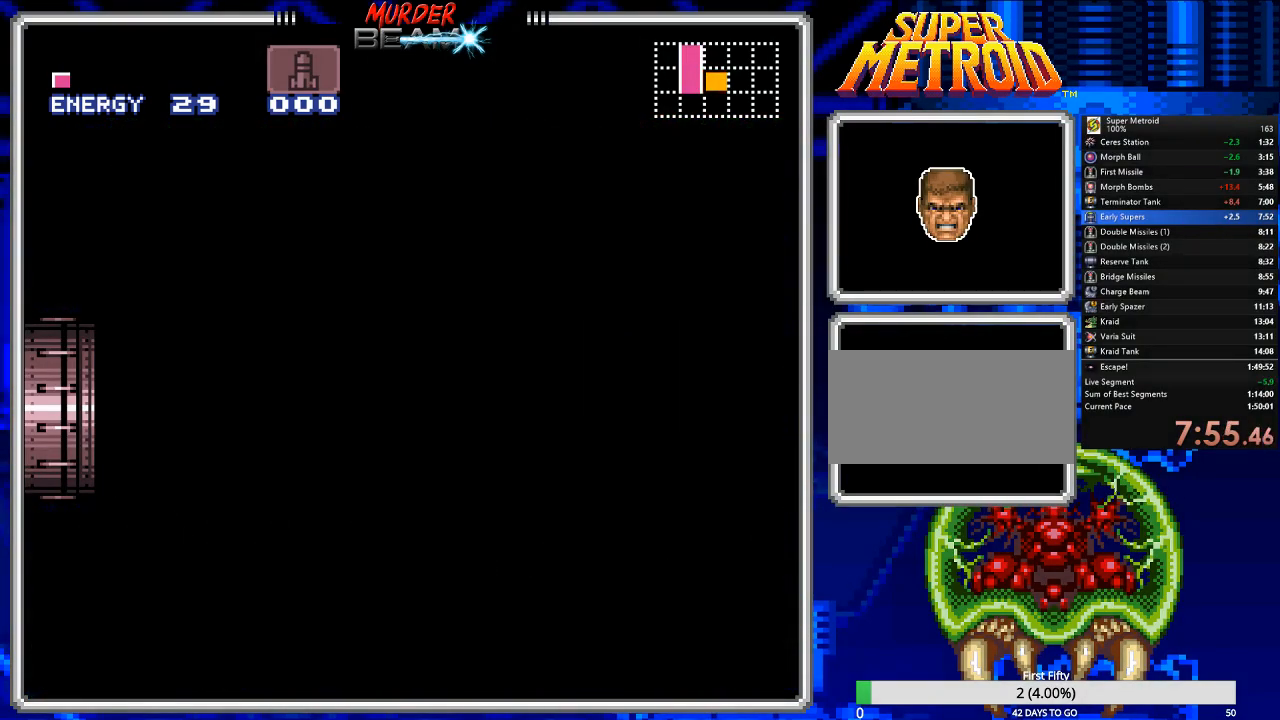
{"buttons": ["B"], "events": []}
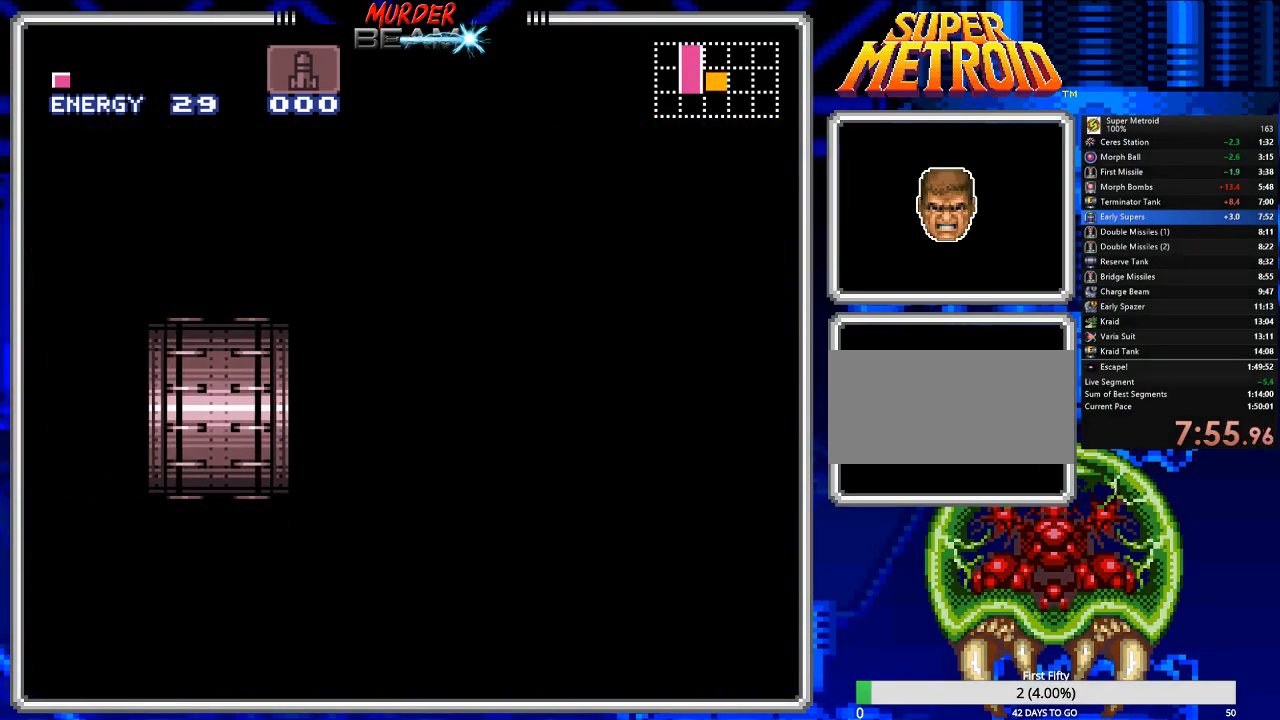
{"buttons": ["B"], "events": []}
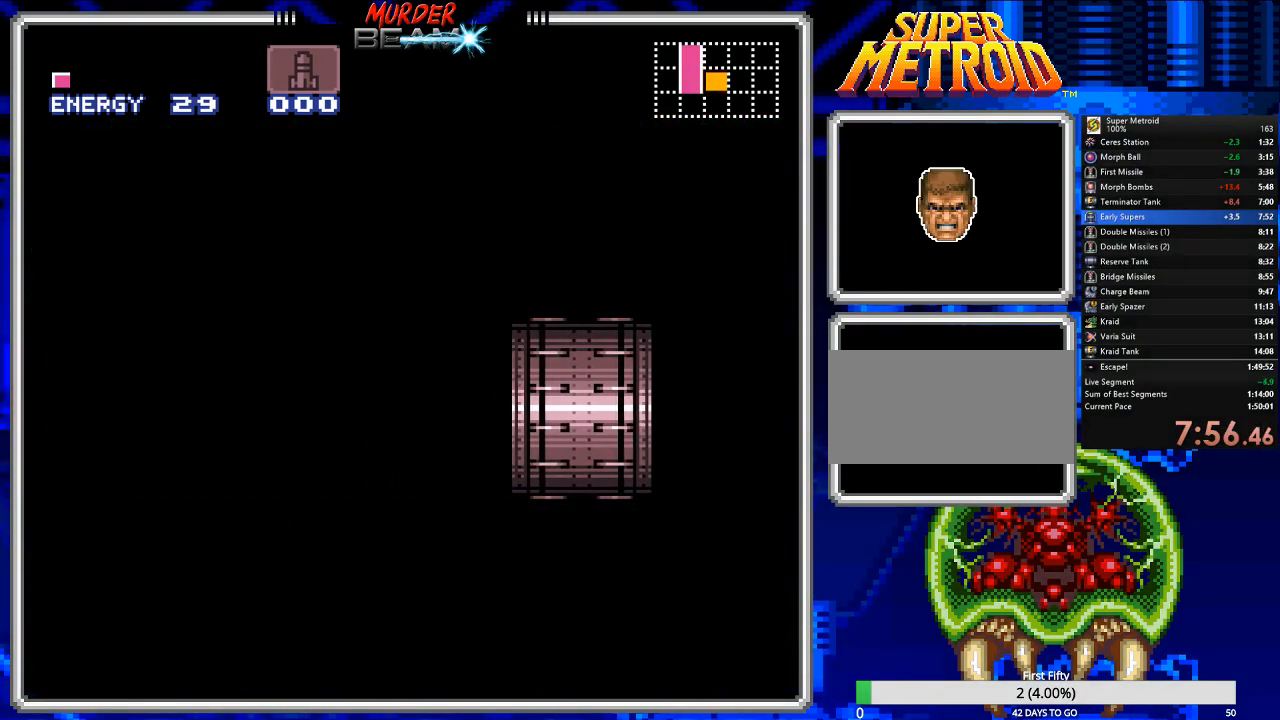
{"buttons": ["B", "DPAD_LEFT"], "events": [[450, "DPAD_LEFT", "down"]]}
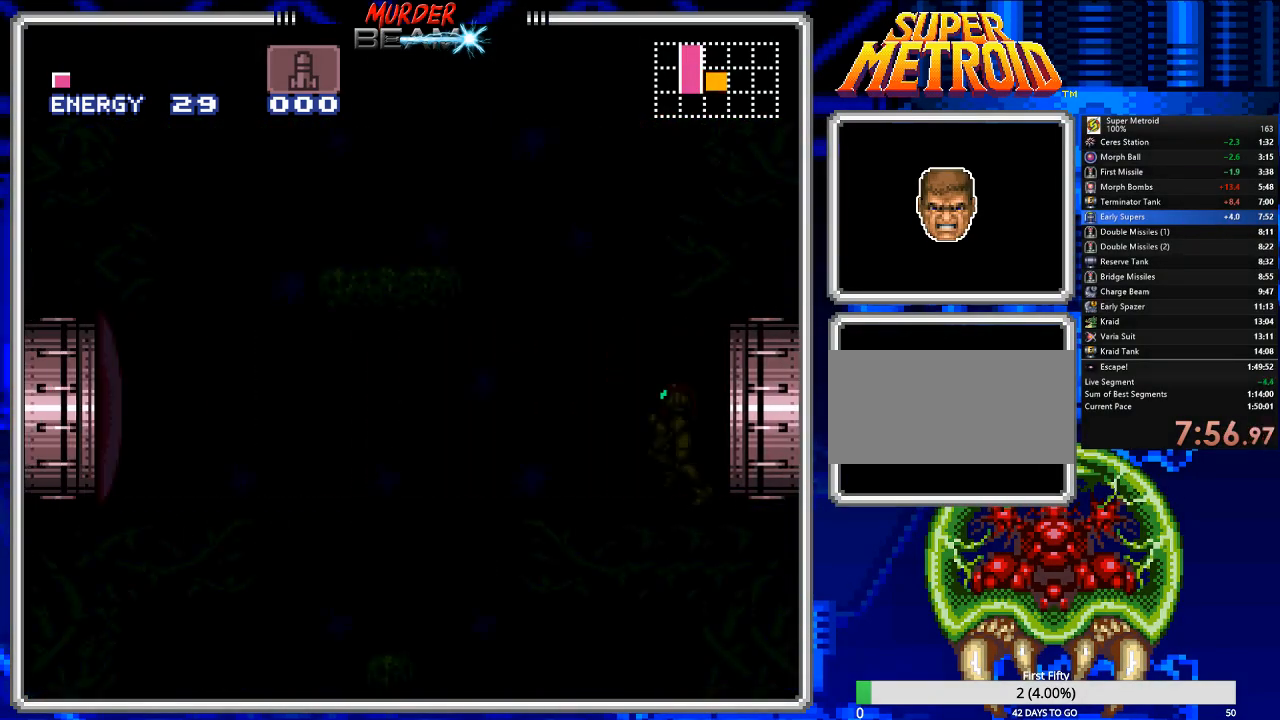
{"buttons": [], "events": [[200, "B", "up"], [467, "DPAD_LEFT", "up"]]}
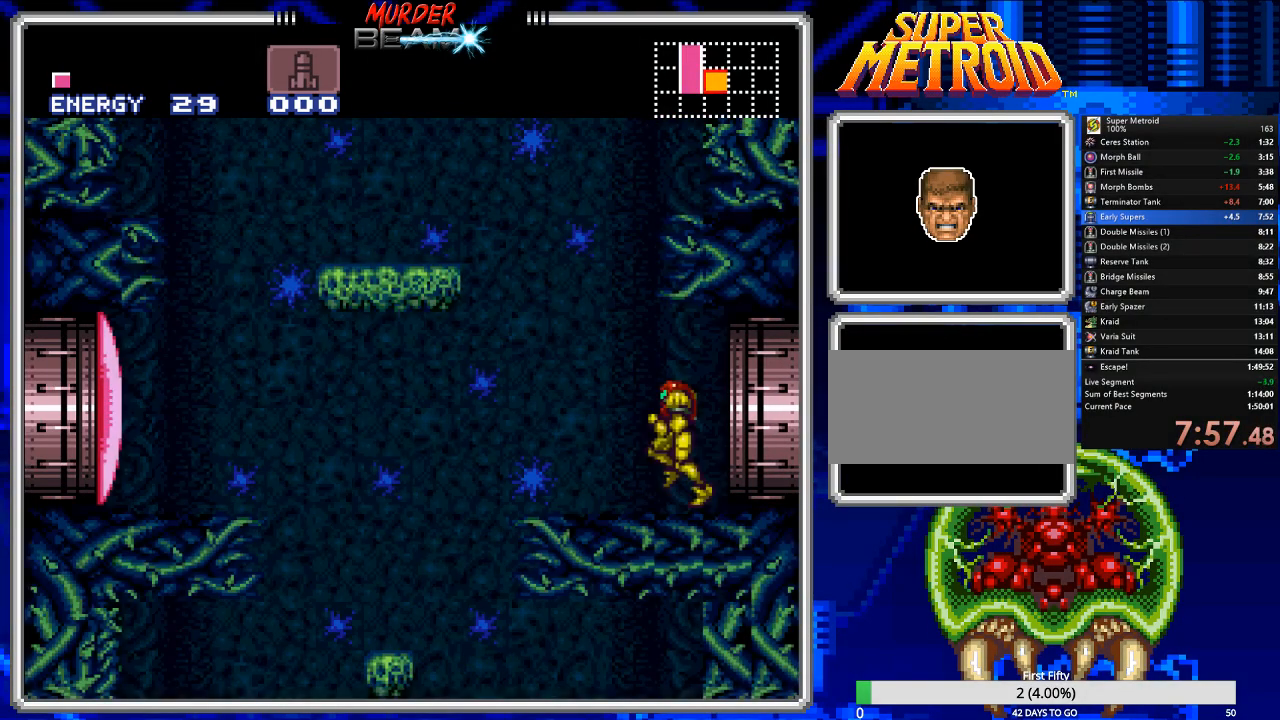
{"buttons": ["DPAD_LEFT"], "events": [[100, "DPAD_LEFT", "down"], [300, "DPAD_LEFT", "up"], [483, "DPAD_LEFT", "down"]]}
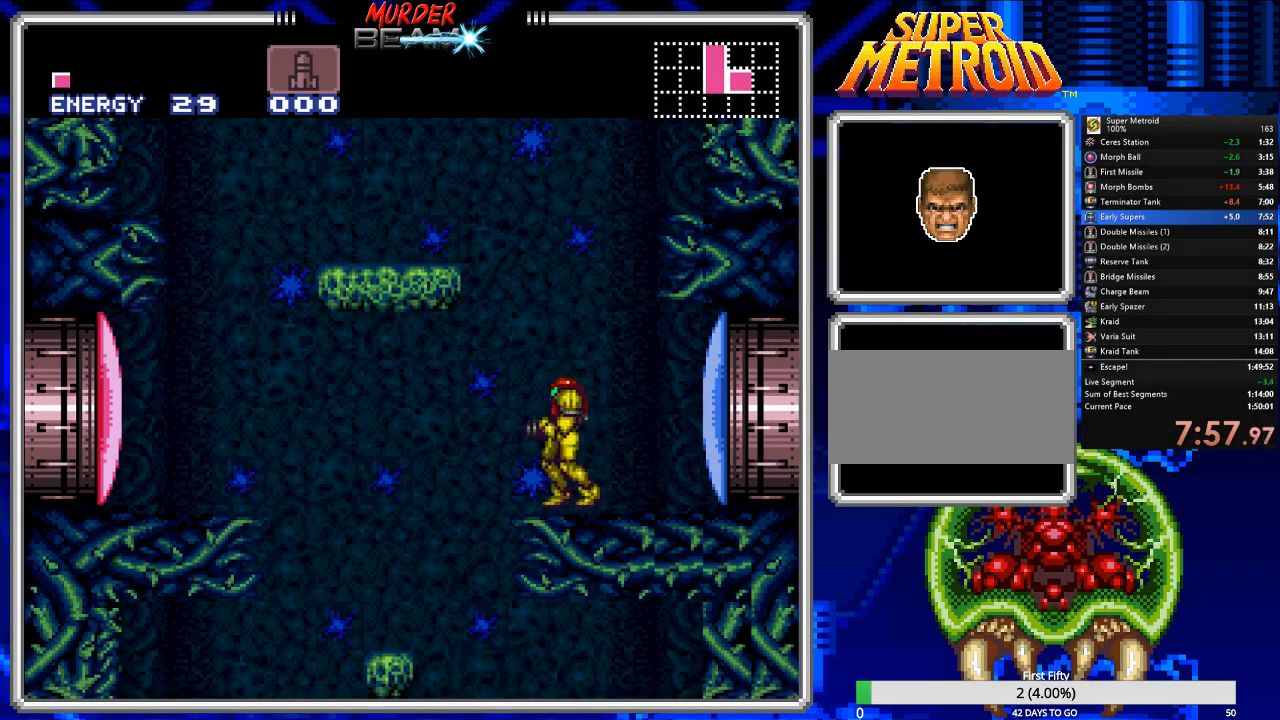
{"buttons": [], "events": [[117, "DPAD_LEFT", "up"], [283, "DPAD_RIGHT", "down"], [383, "DPAD_RIGHT", "up"]]}
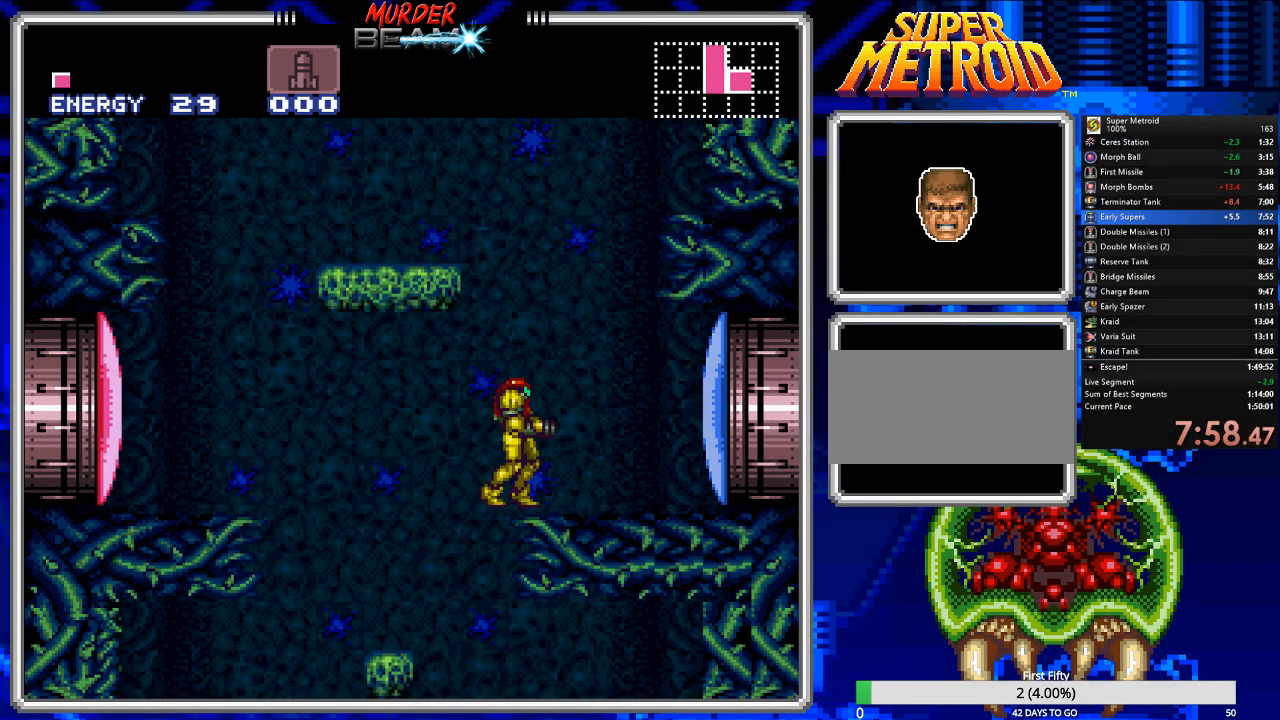
{"buttons": ["B"], "events": [[83, "X", "down"], [167, "X", "up"], [333, "B", "down"]]}
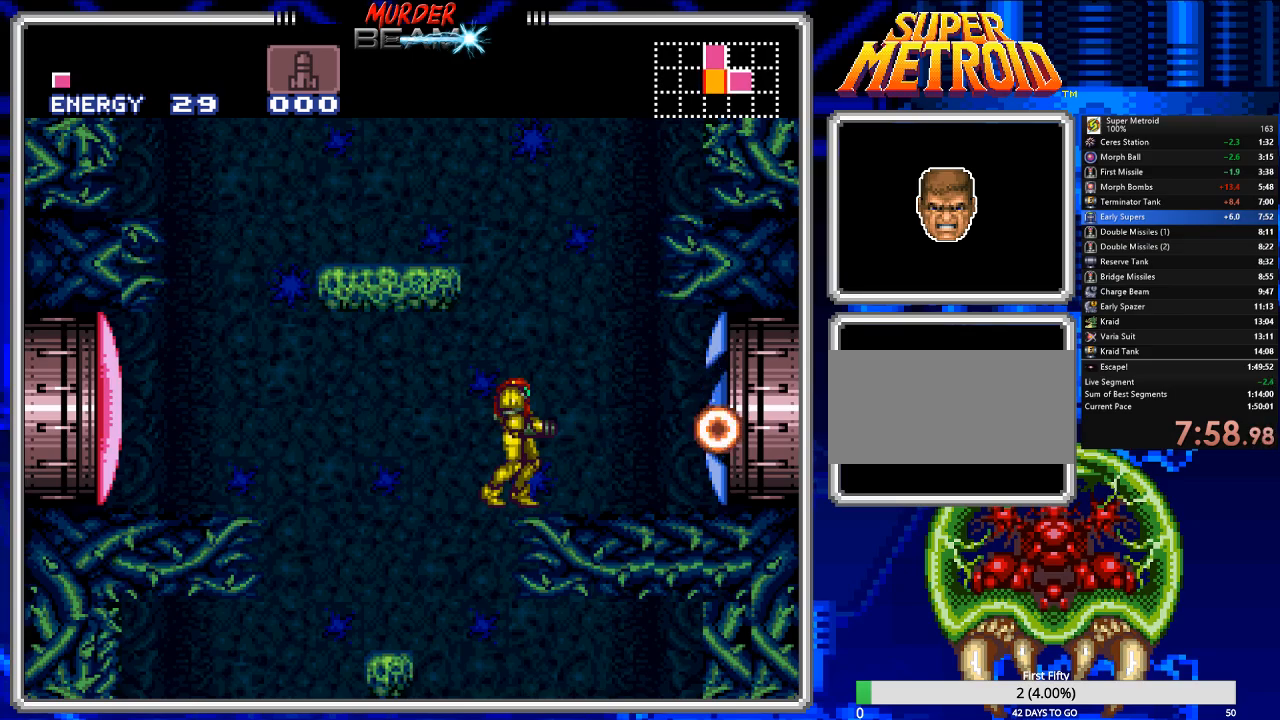
{"buttons": ["B", "DPAD_RIGHT"], "events": [[167, "DPAD_RIGHT", "down"]]}
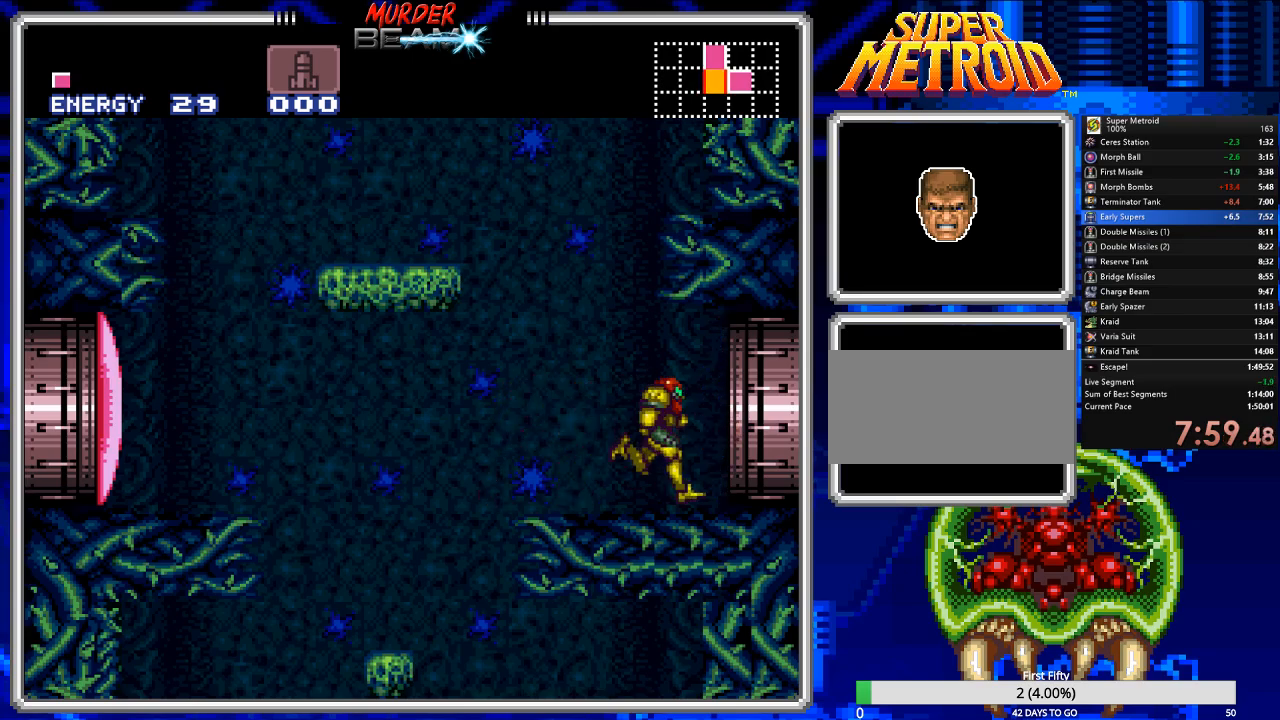
{"buttons": ["A", "B", "DPAD_DOWN"], "events": [[50, "A", "down"], [250, "DPAD_DOWN", "down"], [283, "DPAD_RIGHT", "up"]]}
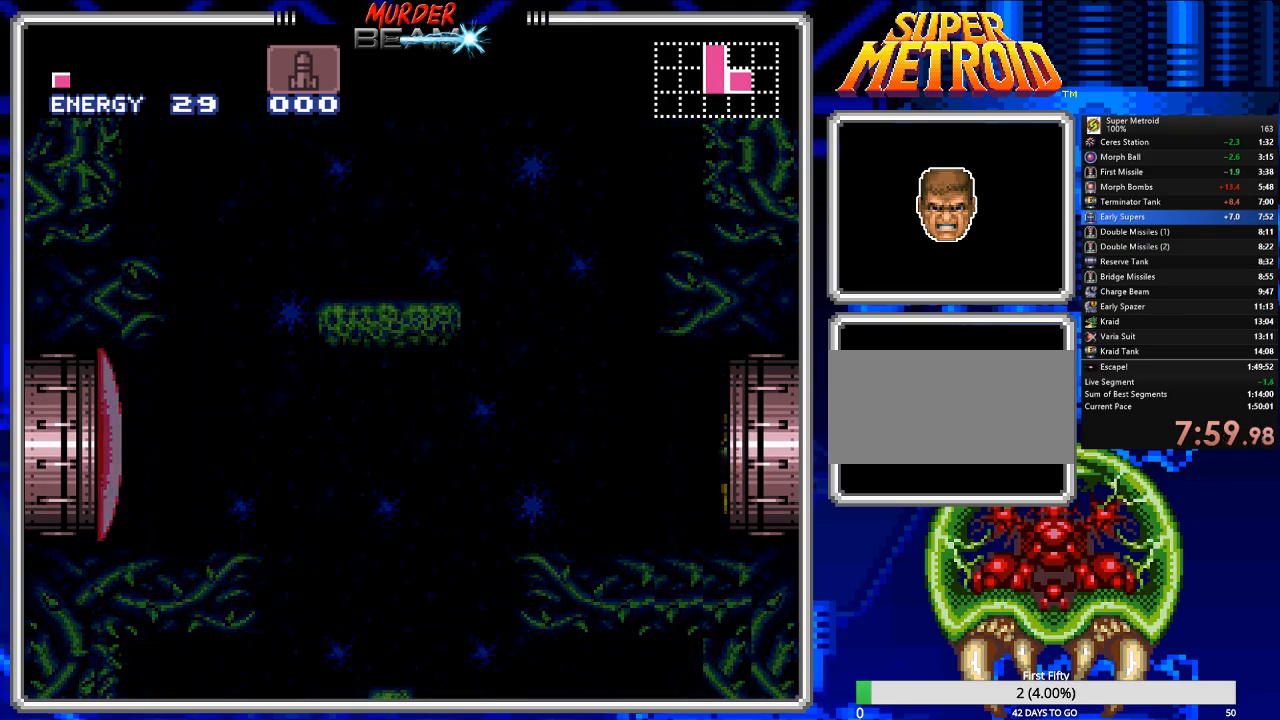
{"buttons": ["A", "DPAD_DOWN"], "events": [[150, "B", "up"]]}
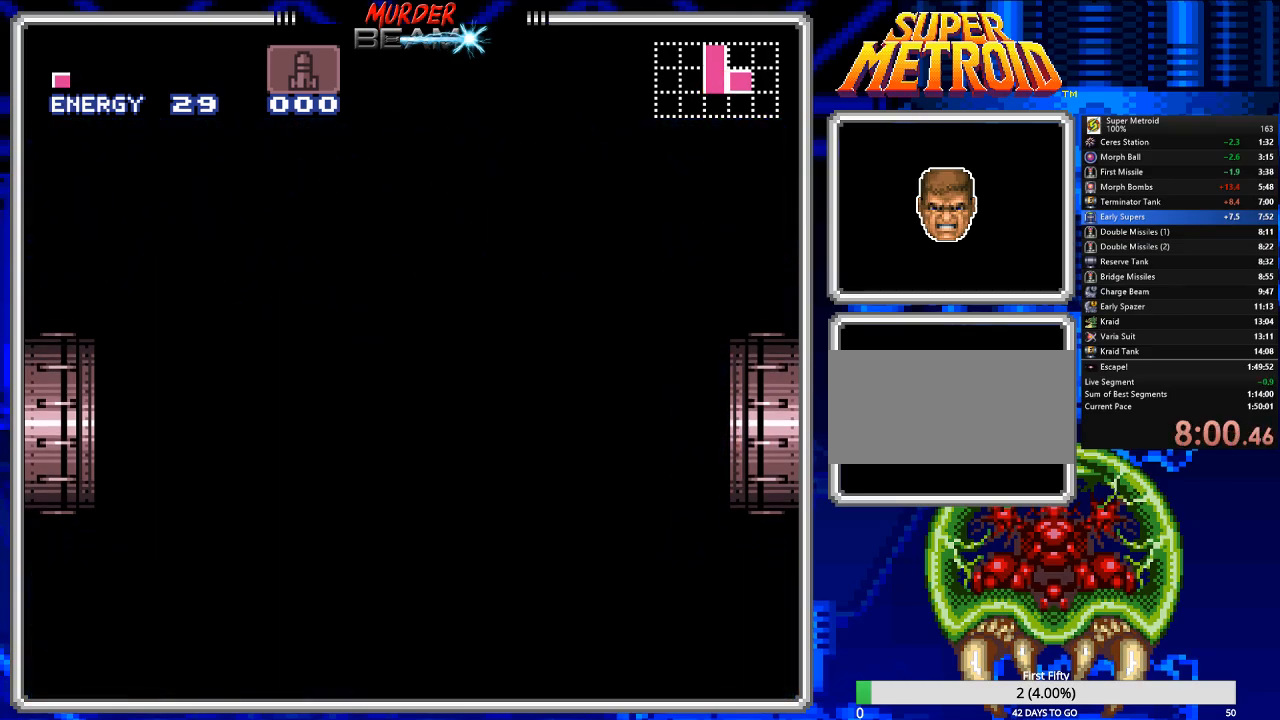
{"buttons": ["A", "DPAD_DOWN"], "events": []}
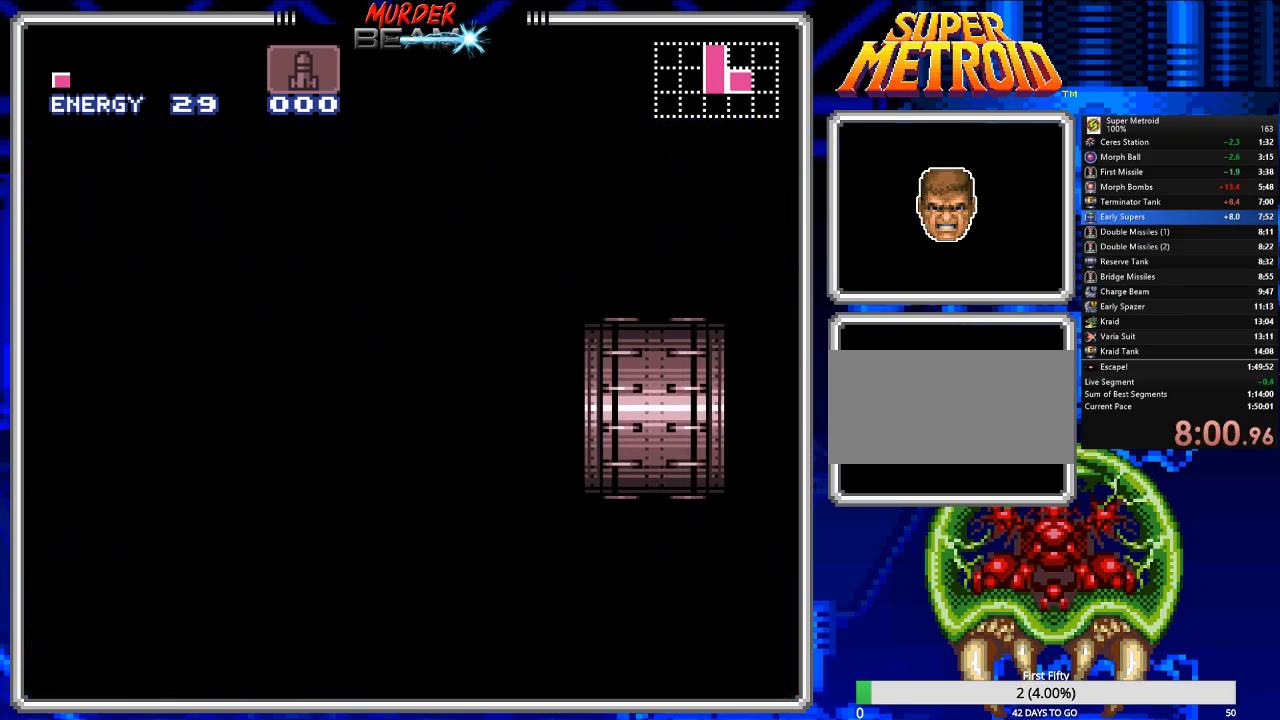
{"buttons": ["A", "DPAD_DOWN"], "events": []}
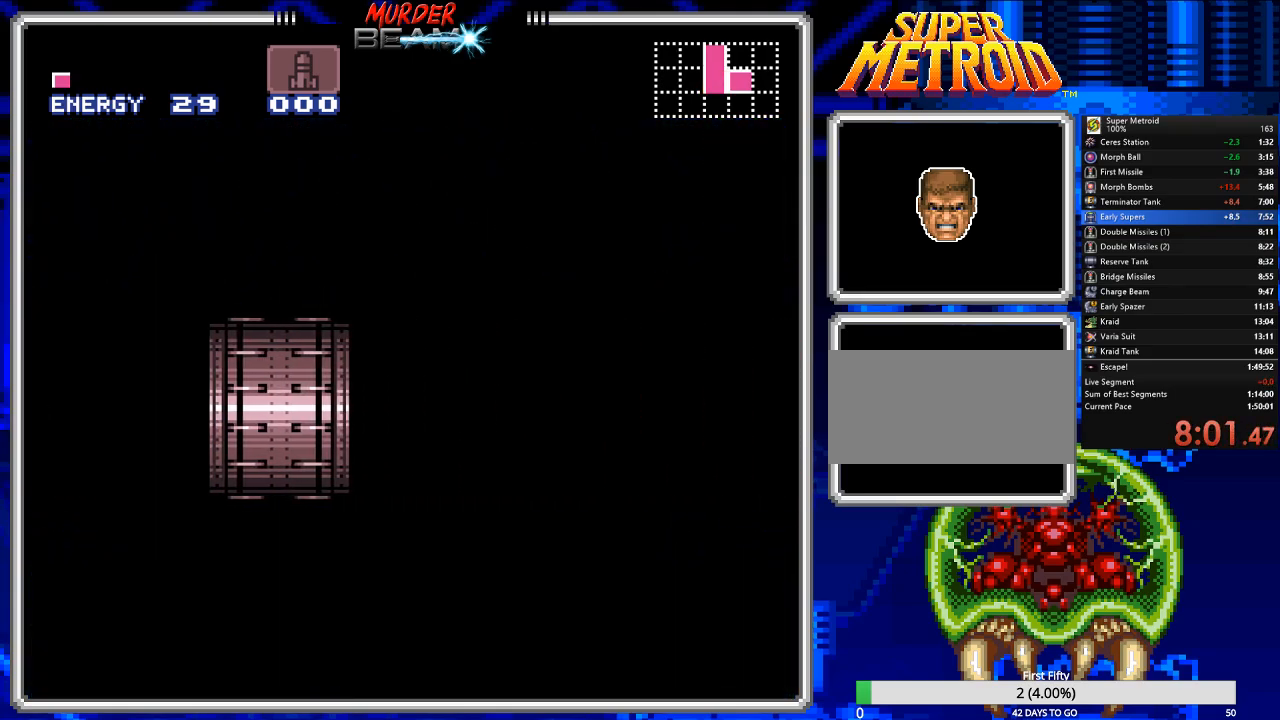
{"buttons": ["A", "DPAD_DOWN"], "events": []}
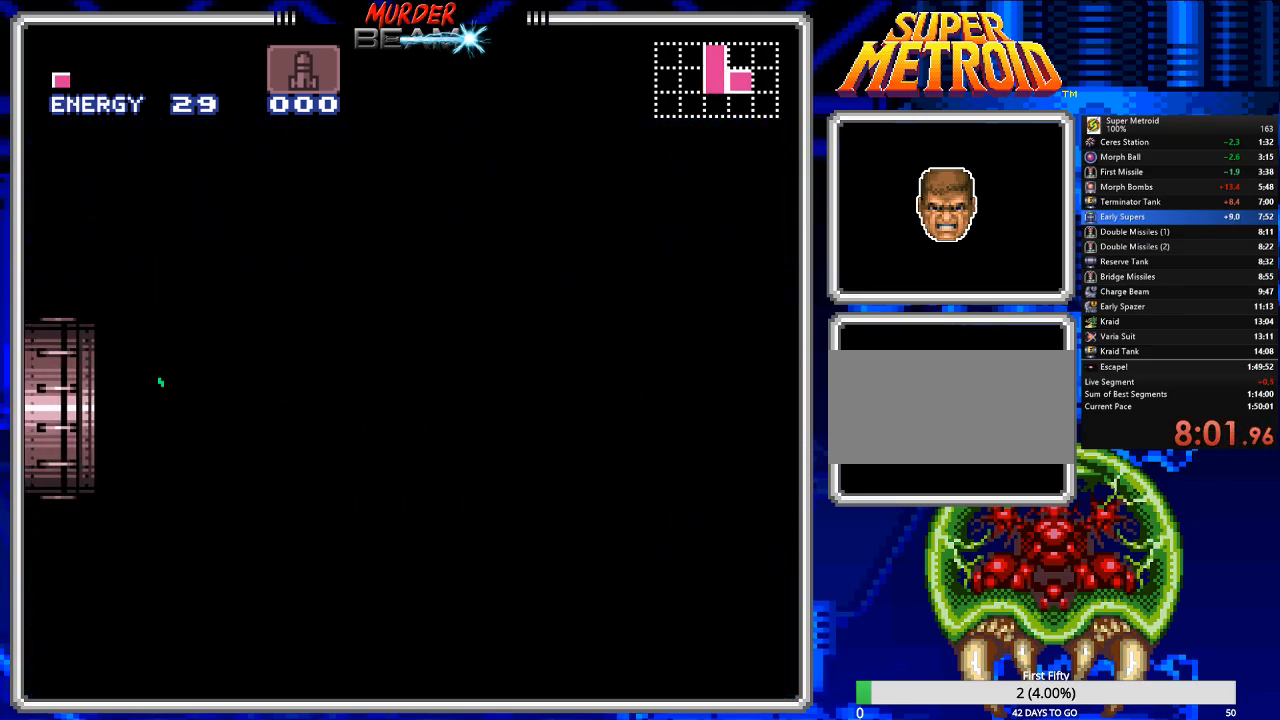
{"buttons": ["A", "DPAD_DOWN"], "events": []}
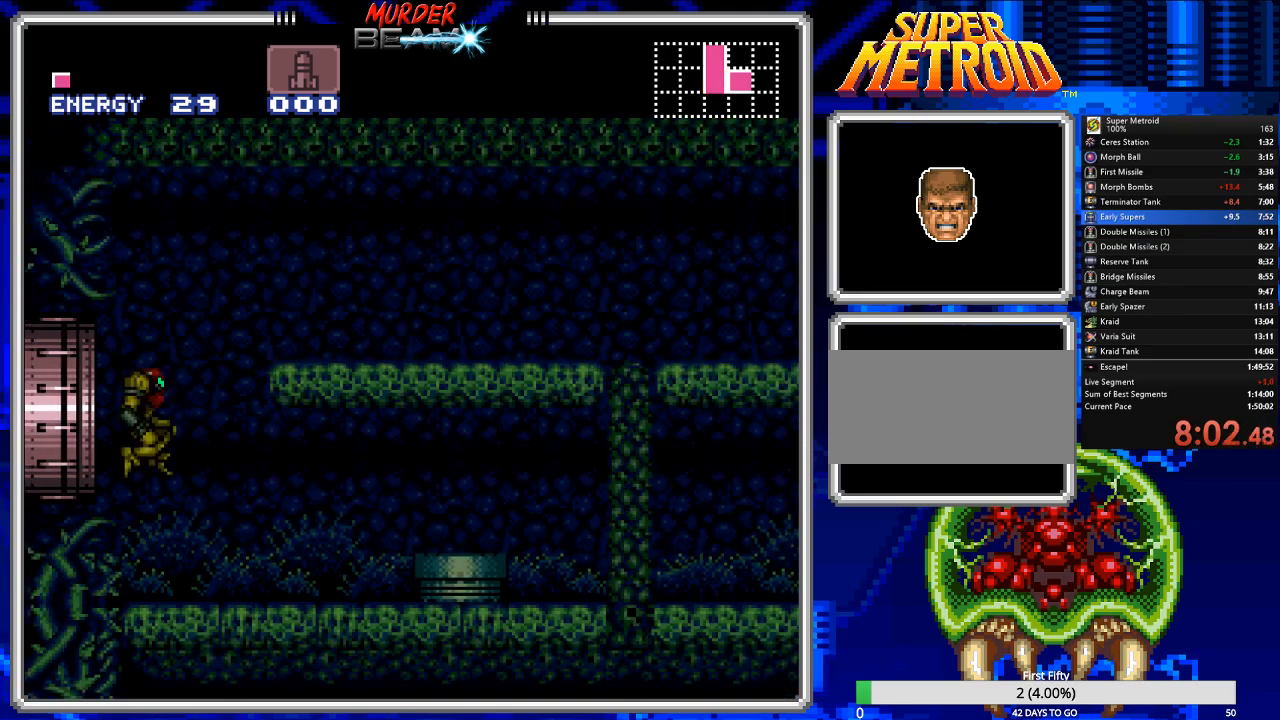
{"buttons": ["A", "DPAD_DOWN"], "events": []}
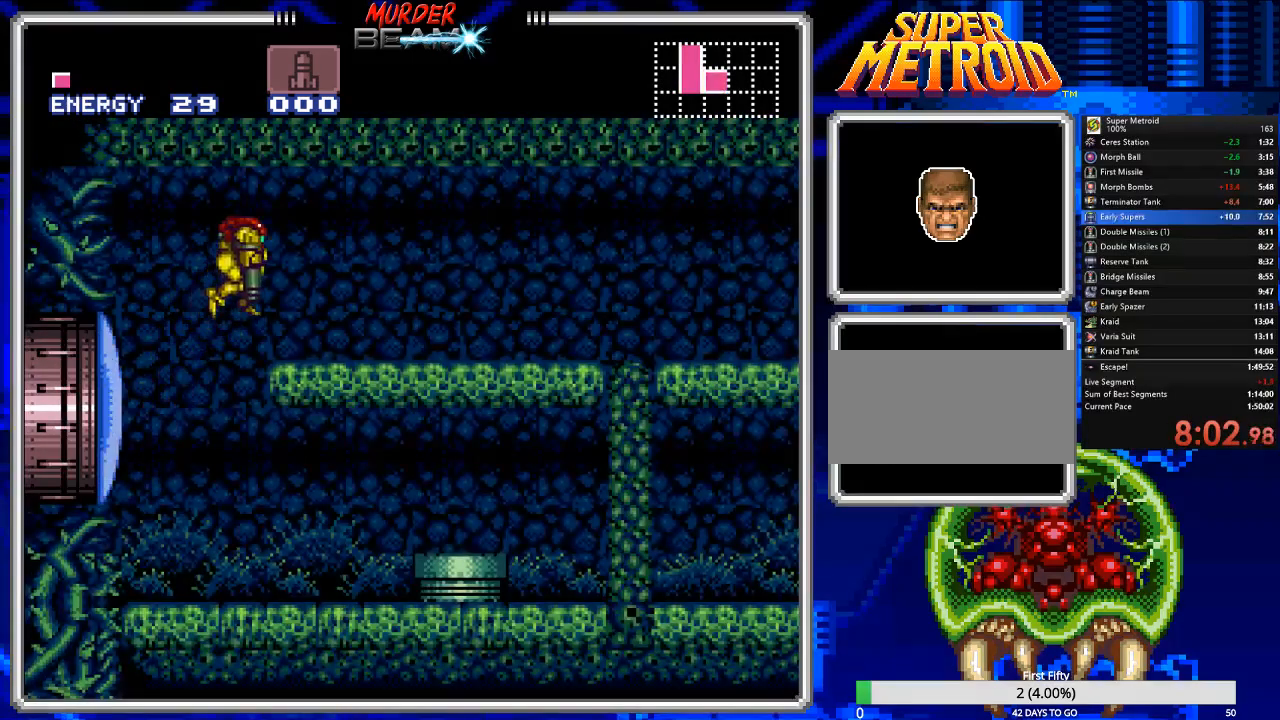
{"buttons": ["A"], "events": [[217, "DPAD_DOWN", "up"]]}
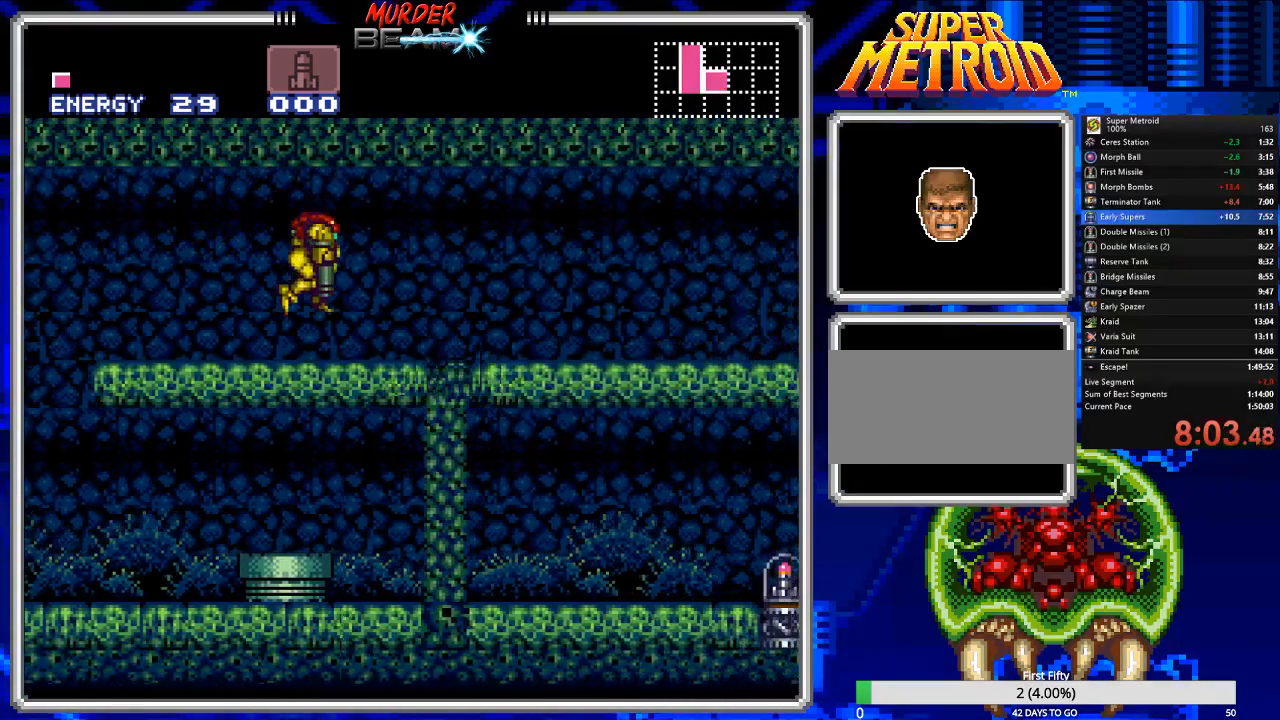
{"buttons": ["A", "DPAD_RIGHT"], "events": [[50, "DPAD_DOWN", "down"], [83, "DPAD_RIGHT", "down"], [183, "DPAD_DOWN", "up"]]}